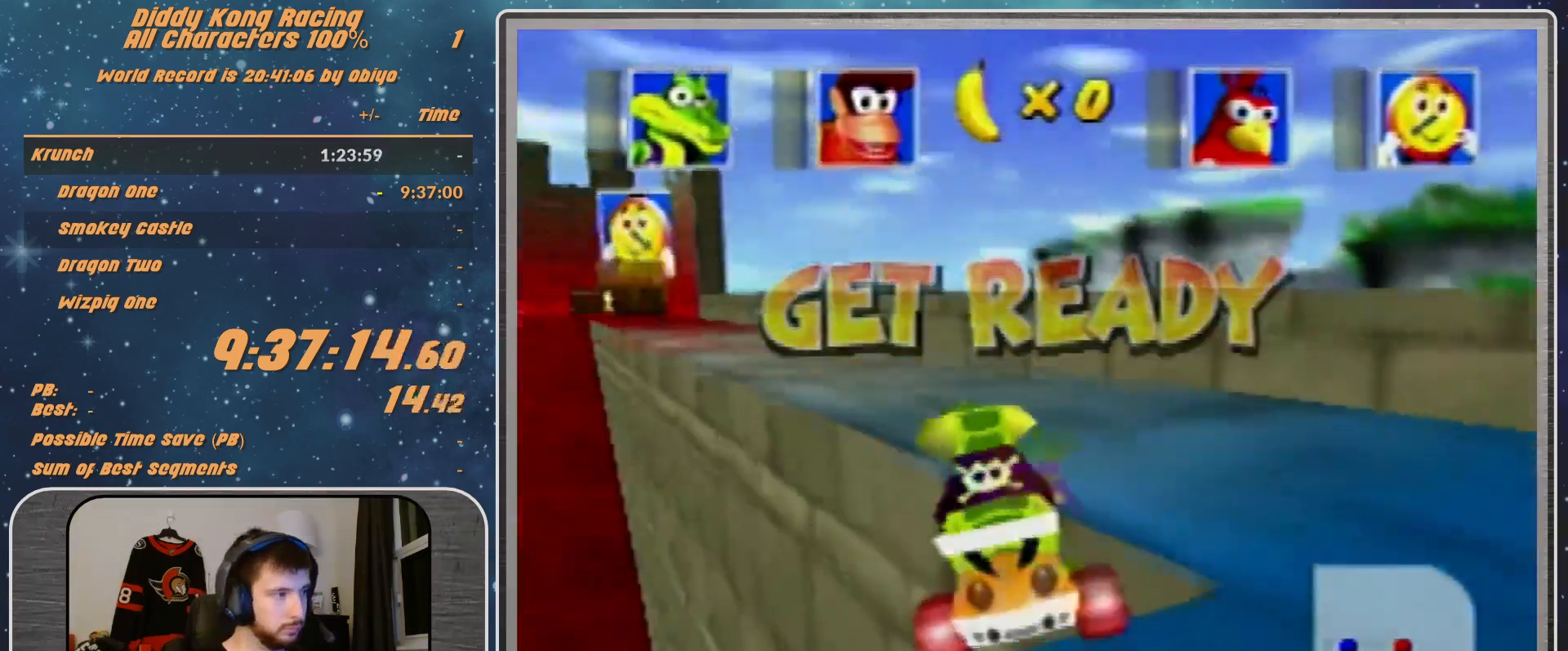
Gameplay with a controller (Nintendo layout); each line is a JSON object with the inputs held at the frame after it. "events" lists button and stick changes between this image and that frame as [ms after this image, input, new state], when the widget could be followed in between. Not read: L1 L3 R3.
{"buttons": ["A"], "left_stick": "center", "events": [[267, "left_stick", "center"]]}
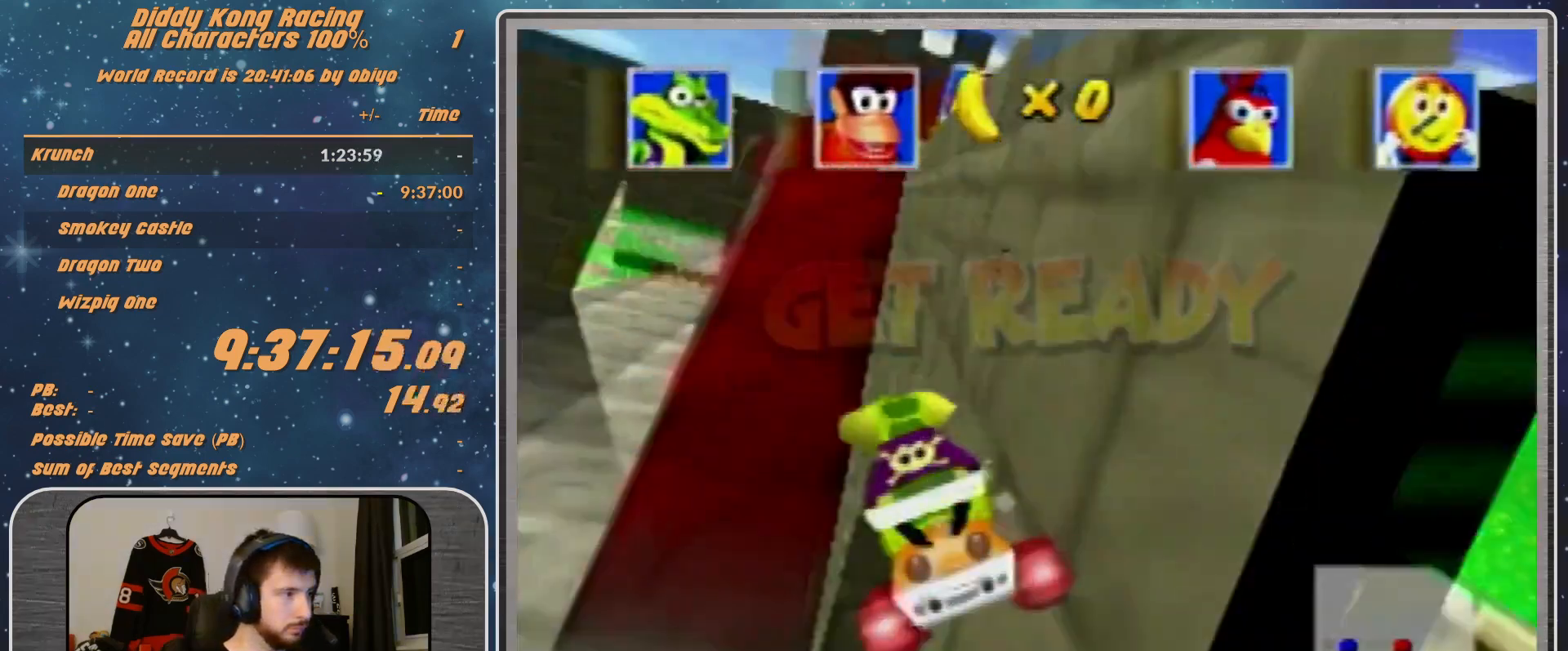
{"buttons": ["A"], "left_stick": "right", "events": [[133, "left_stick", "right"]]}
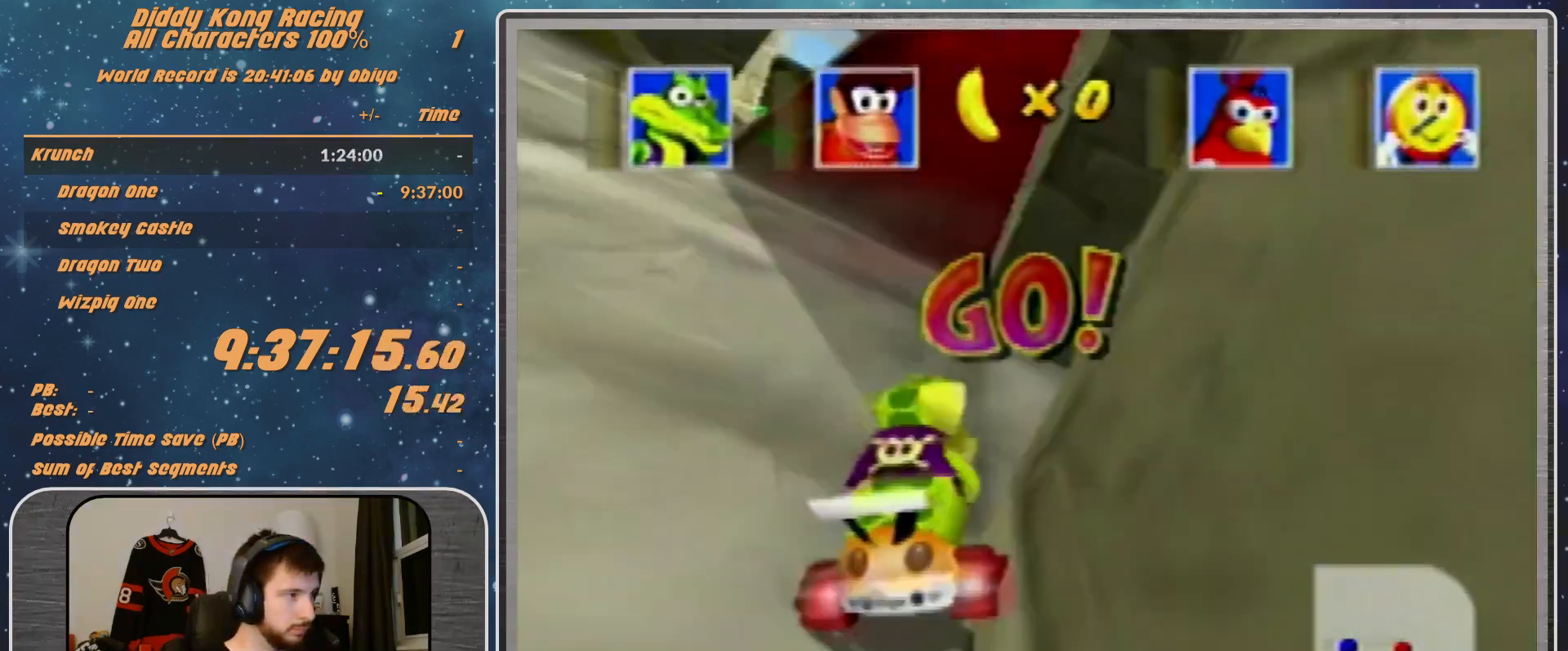
{"buttons": ["A", "B", "R1"], "left_stick": "right", "events": [[267, "B", "down"], [267, "R1", "down"]]}
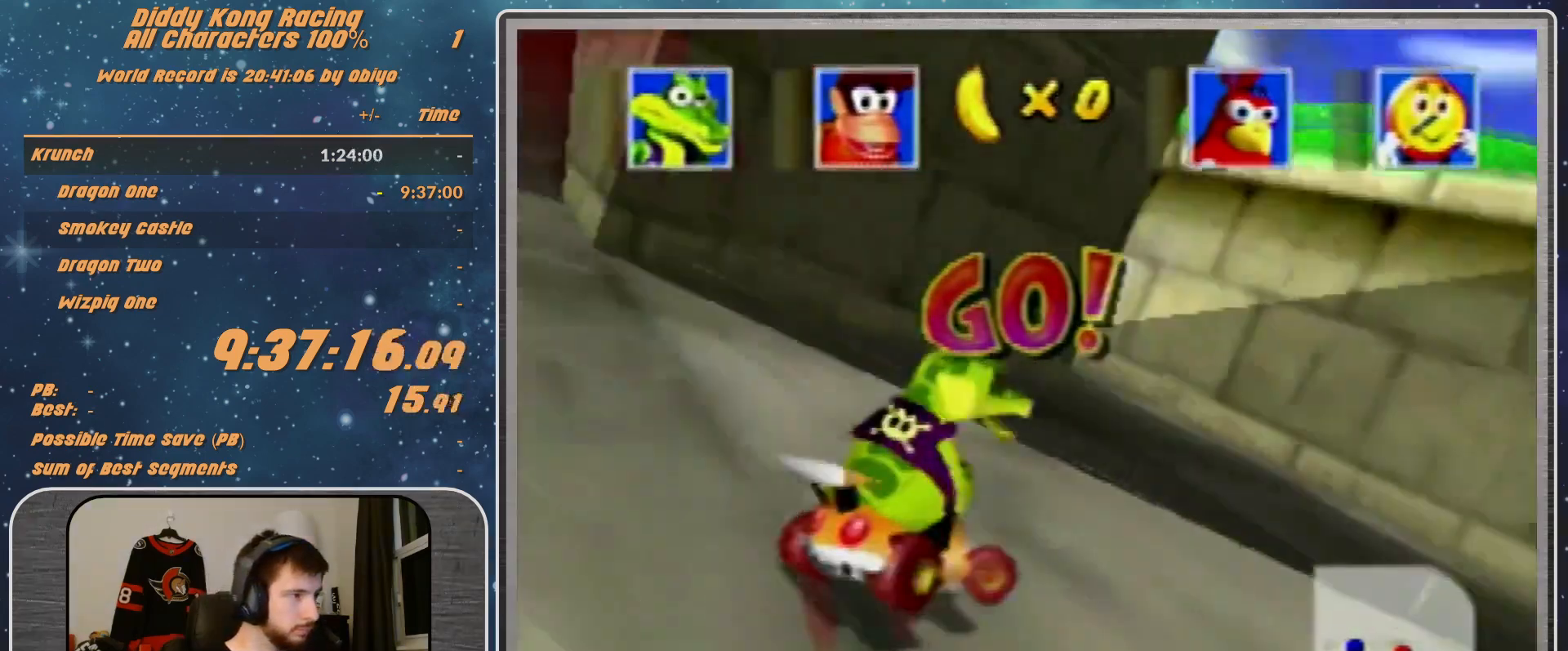
{"buttons": ["A", "B", "R1"], "left_stick": "right", "events": []}
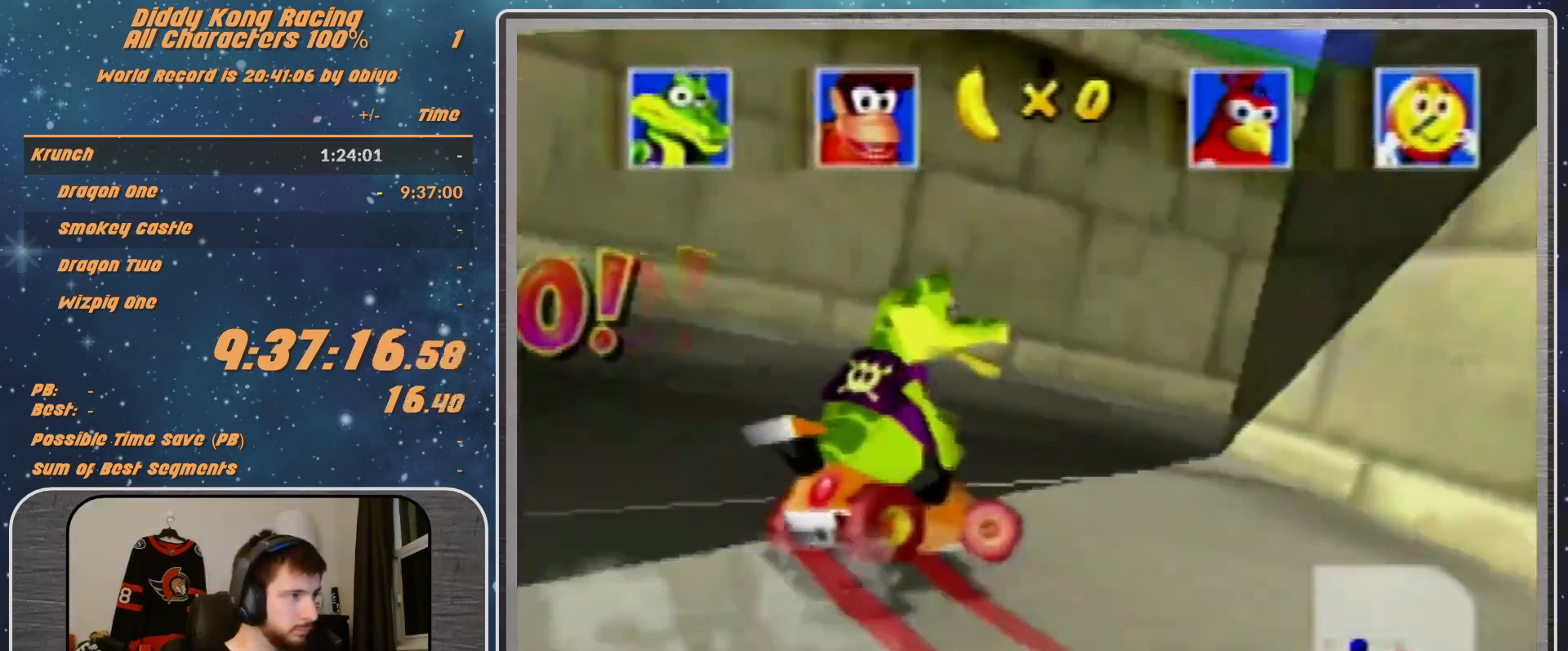
{"buttons": ["A", "R1"], "left_stick": "right", "events": [[100, "B", "up"], [333, "B", "down"], [500, "B", "up"]]}
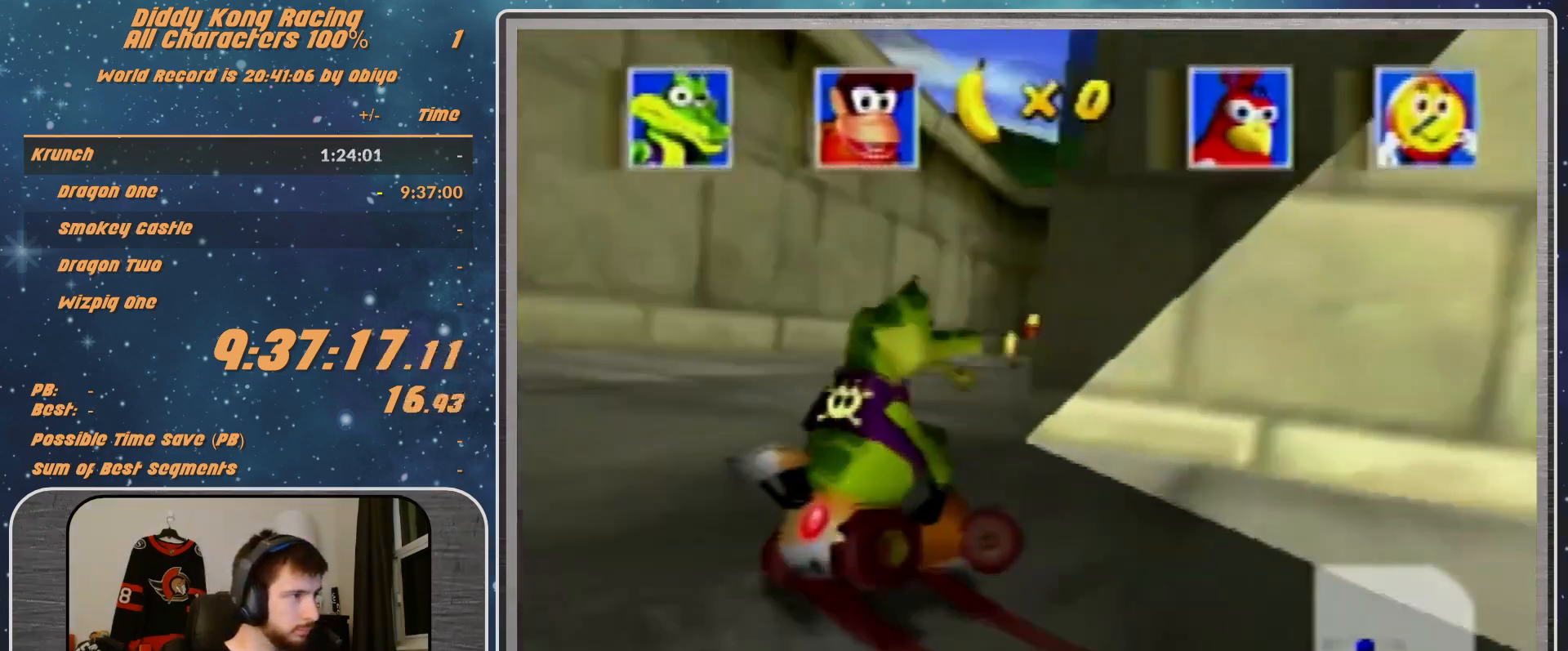
{"buttons": ["A", "R1"], "left_stick": "center", "events": [[500, "left_stick", "center"]]}
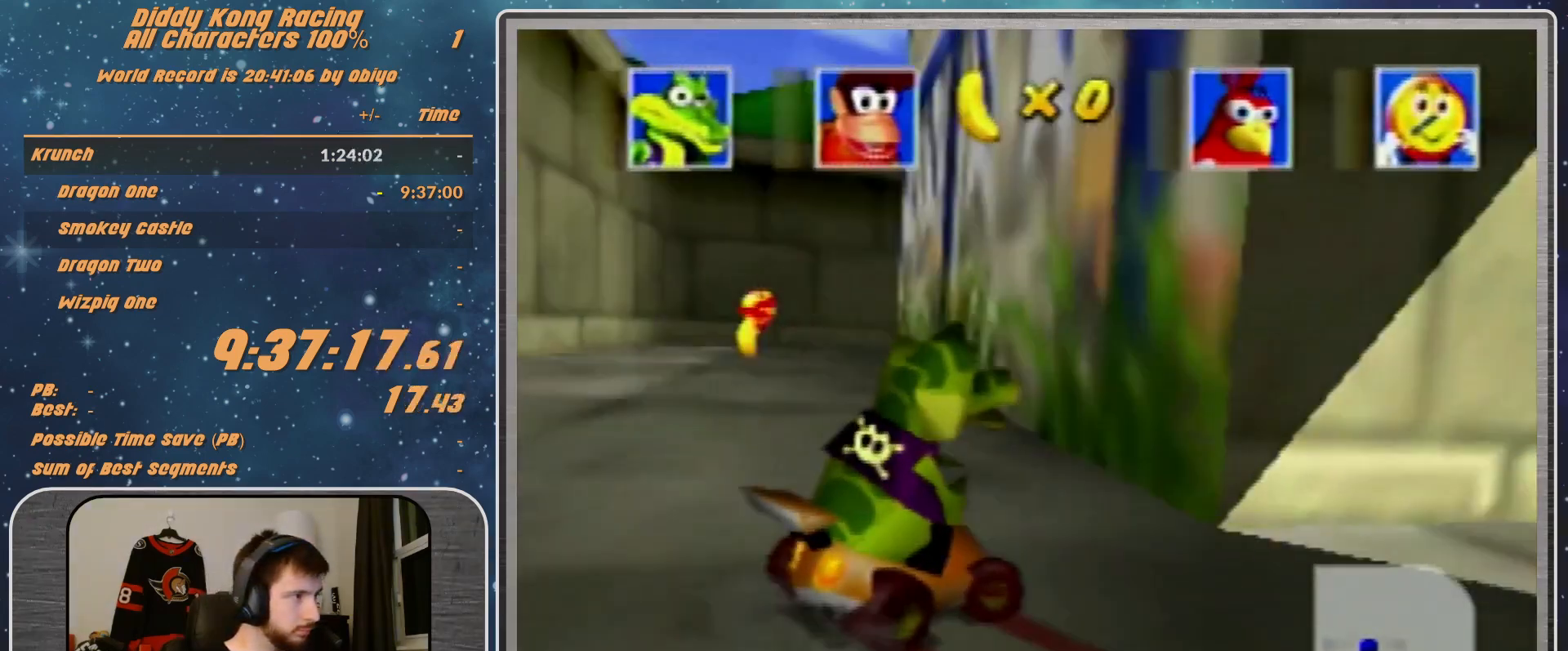
{"buttons": ["A", "R1"], "left_stick": "up-left", "events": [[100, "left_stick", "up-left"]]}
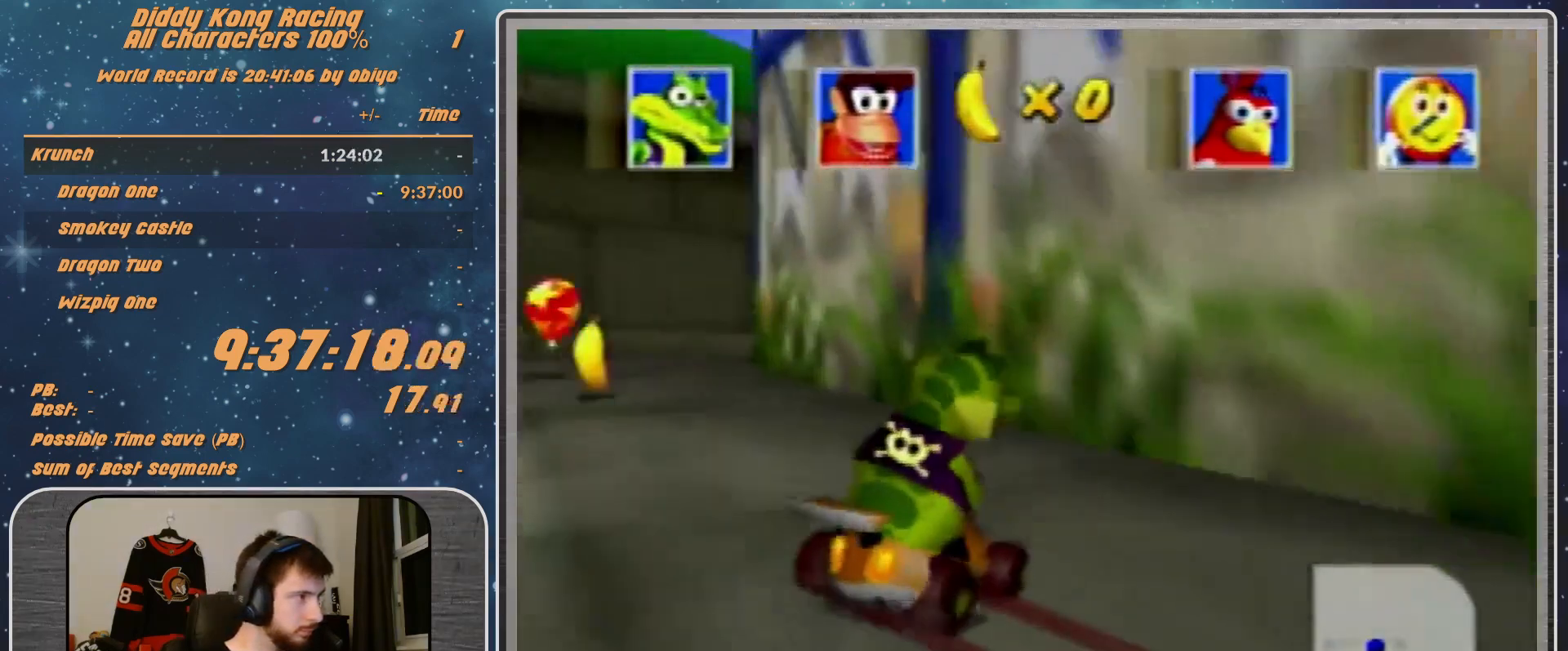
{"buttons": ["A", "R1"], "left_stick": "right", "events": [[400, "left_stick", "right"]]}
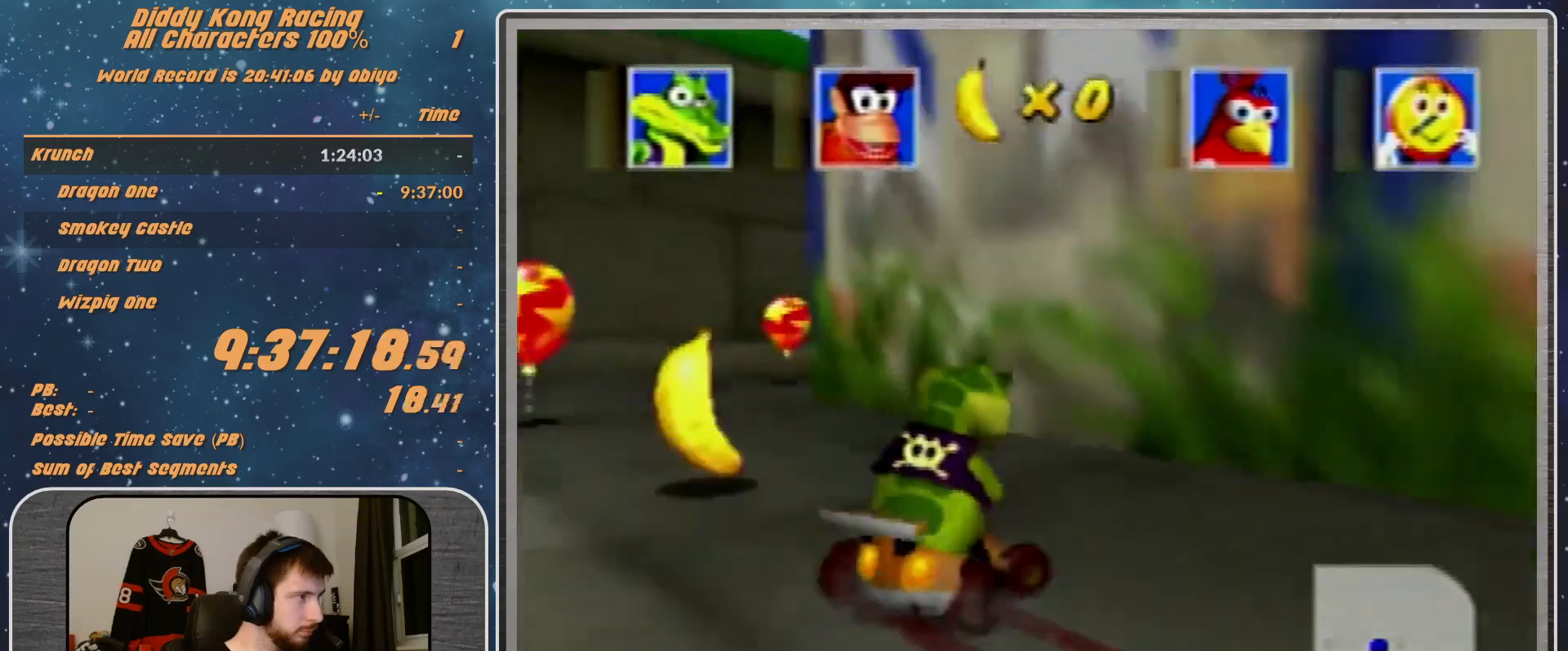
{"buttons": ["A"], "left_stick": "right", "events": [[400, "B", "down"], [500, "B", "up"], [500, "R1", "up"]]}
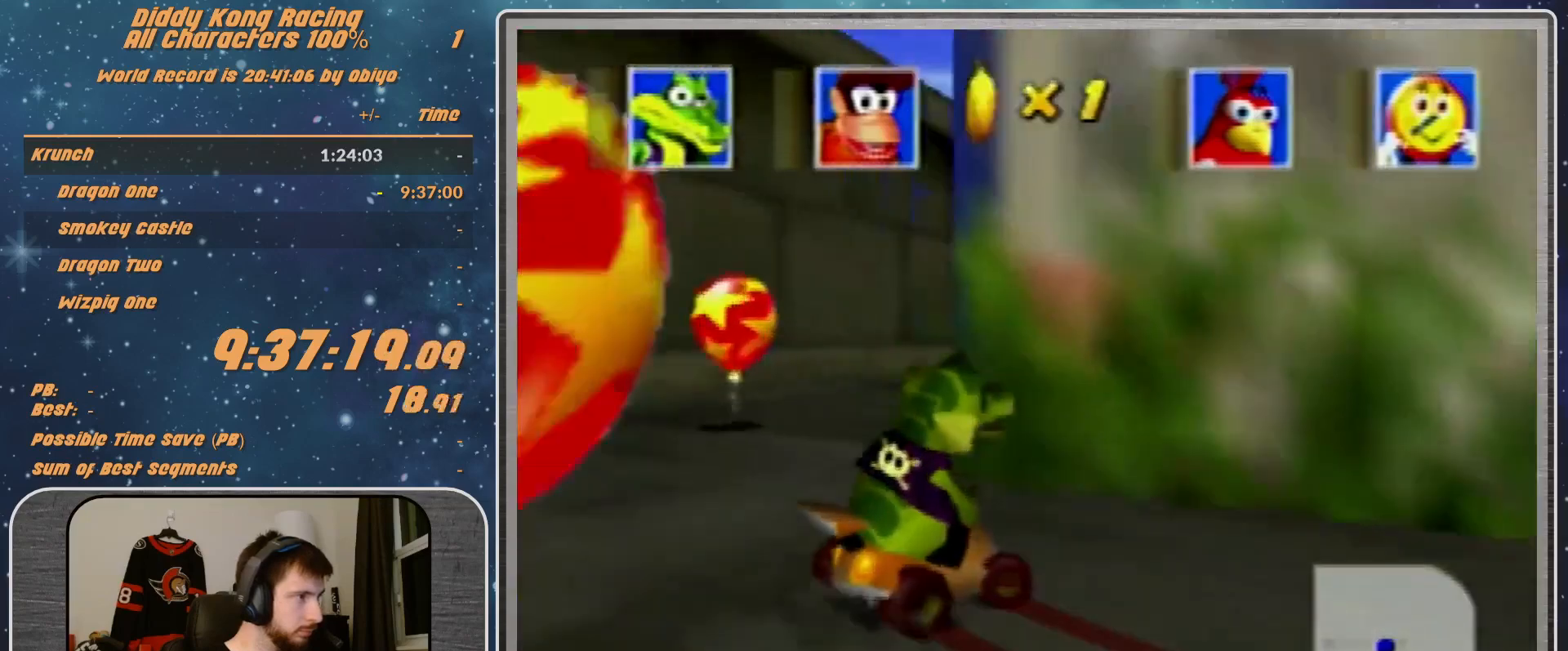
{"buttons": ["A"], "left_stick": "left", "events": [[200, "left_stick", "up-right"], [467, "left_stick", "left"]]}
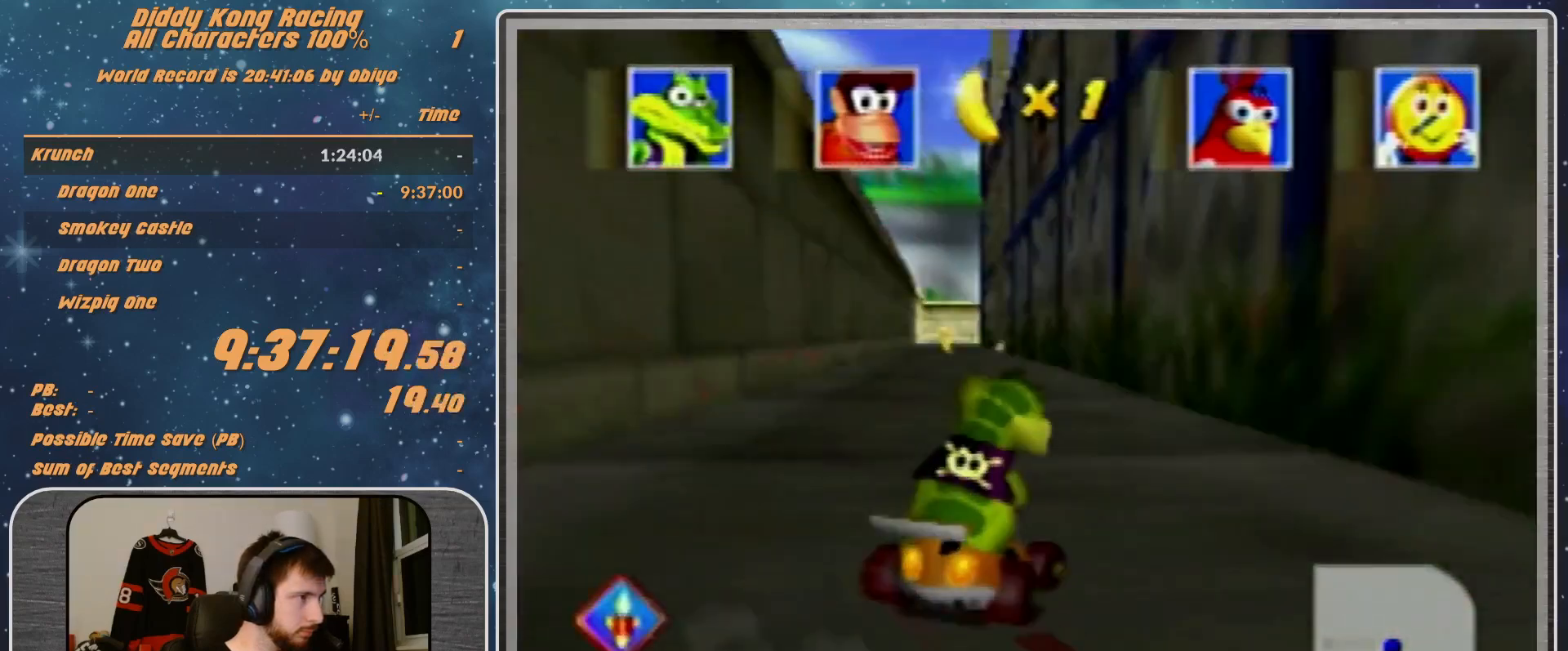
{"buttons": ["A"], "left_stick": "right", "events": [[100, "left_stick", "center"], [433, "left_stick", "right"]]}
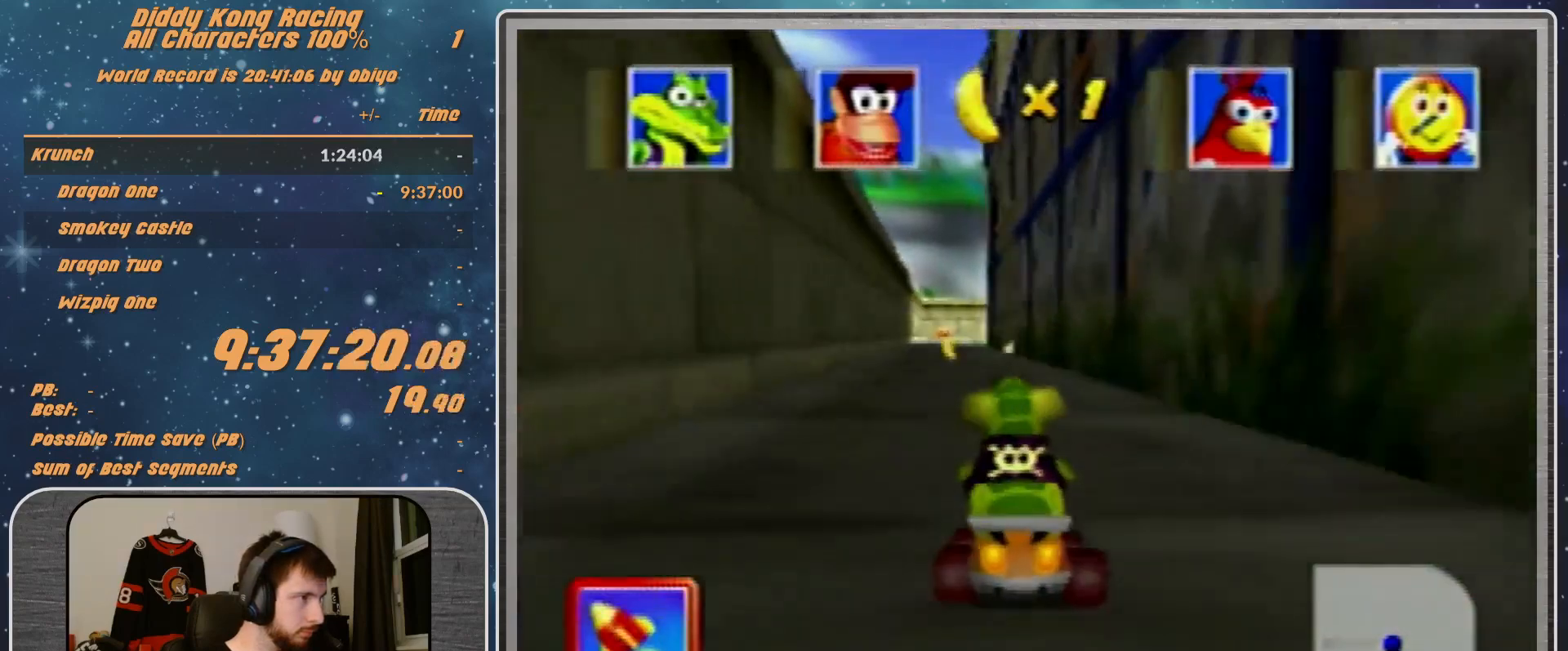
{"buttons": ["A"], "left_stick": "right", "events": [[100, "left_stick", "center"], [300, "left_stick", "right"]]}
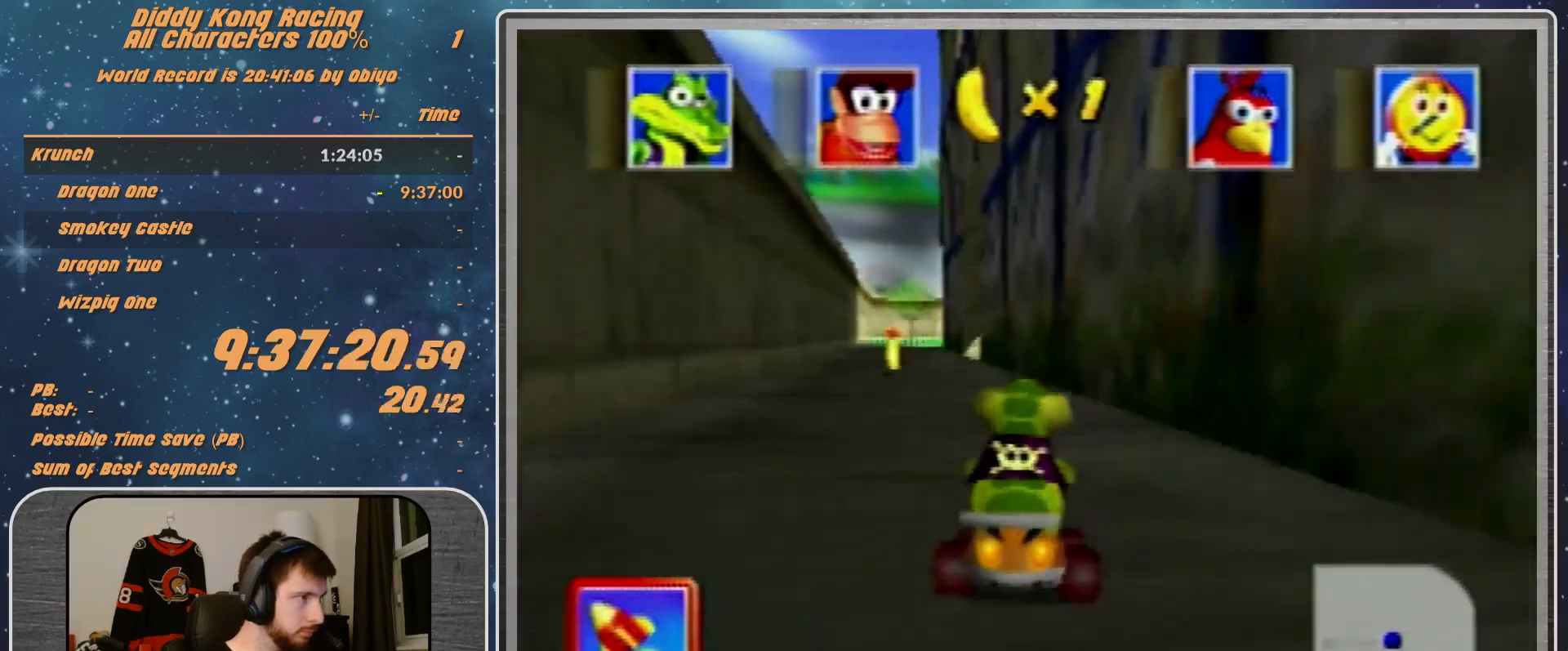
{"buttons": ["A", "R1"], "left_stick": "up-left", "events": [[100, "R1", "down"], [367, "A", "up"], [433, "A", "down"], [467, "left_stick", "up-left"]]}
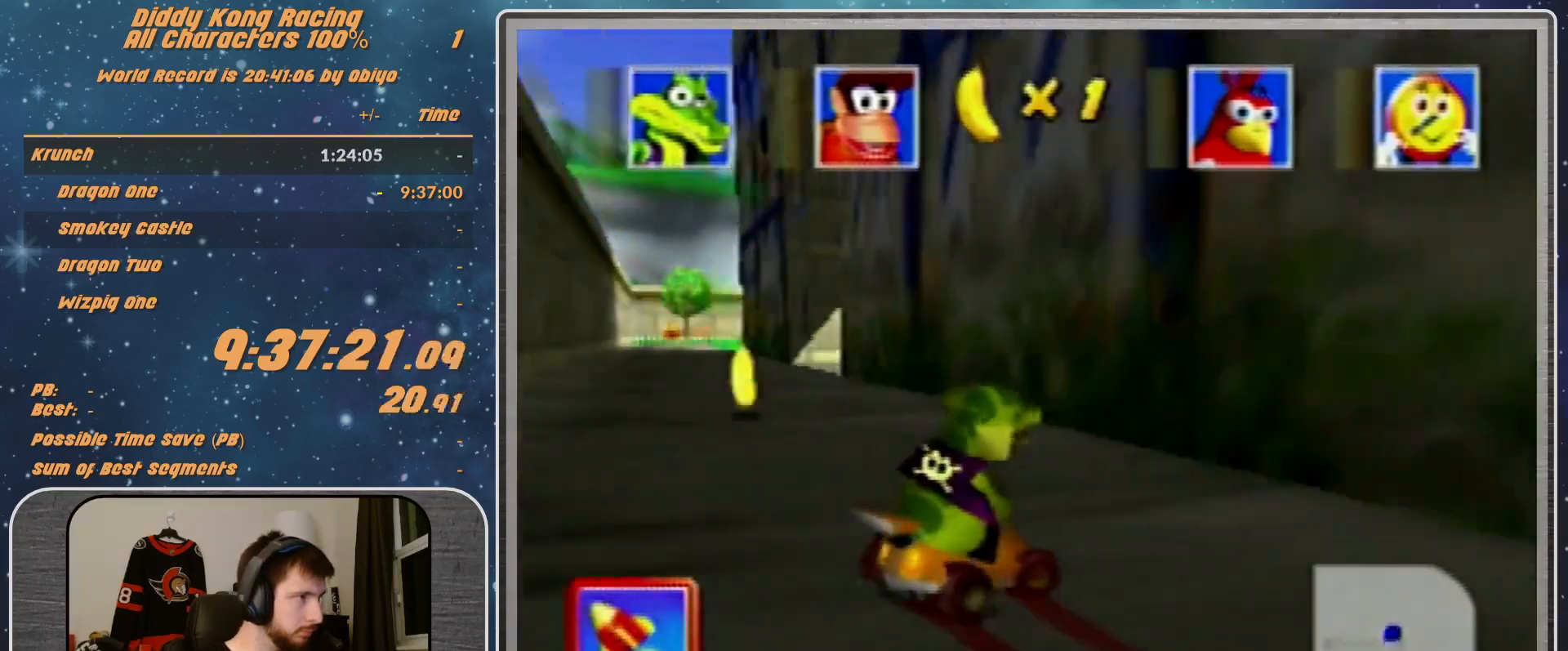
{"buttons": ["A", "R1"], "left_stick": "right", "events": [[100, "left_stick", "up-right"], [167, "A", "up"], [167, "left_stick", "right"], [200, "A", "down"]]}
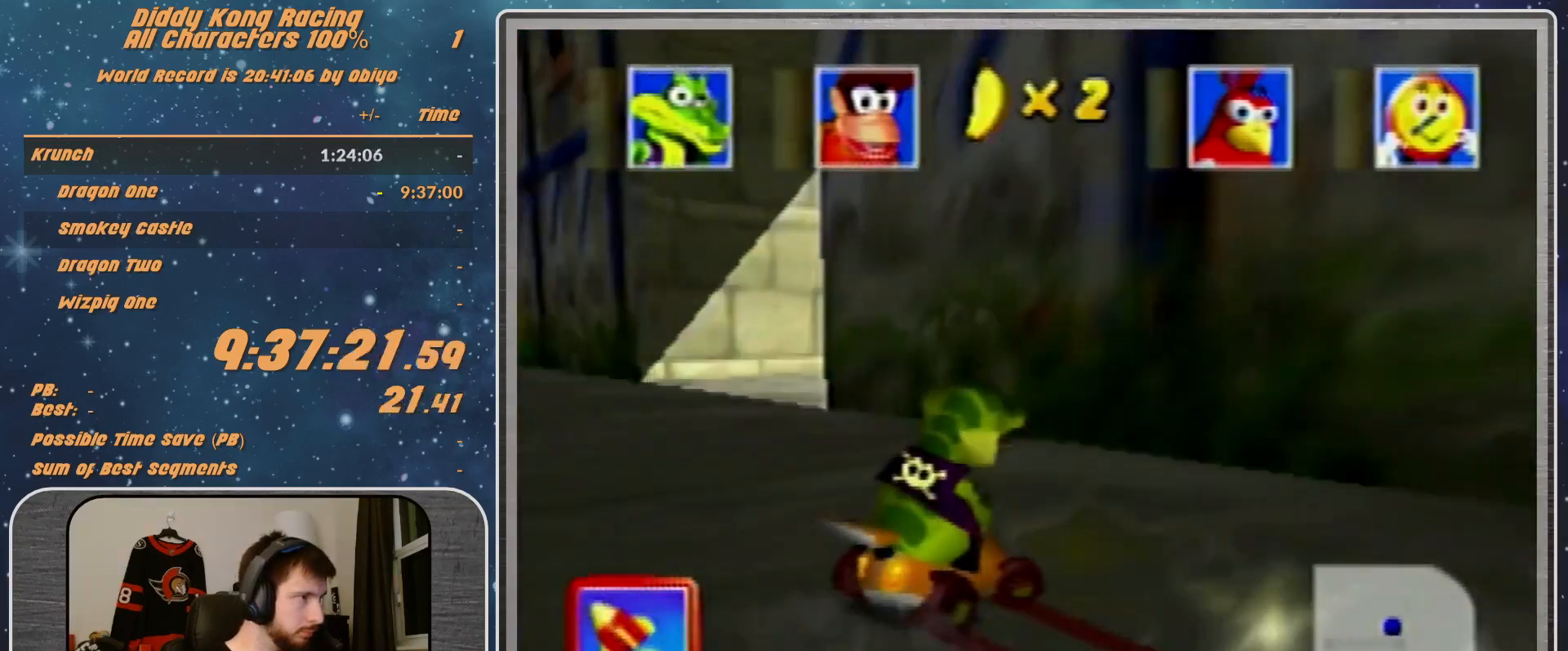
{"buttons": ["A", "B", "R1"], "left_stick": "right", "events": [[167, "B", "down"], [367, "B", "up"], [500, "B", "down"]]}
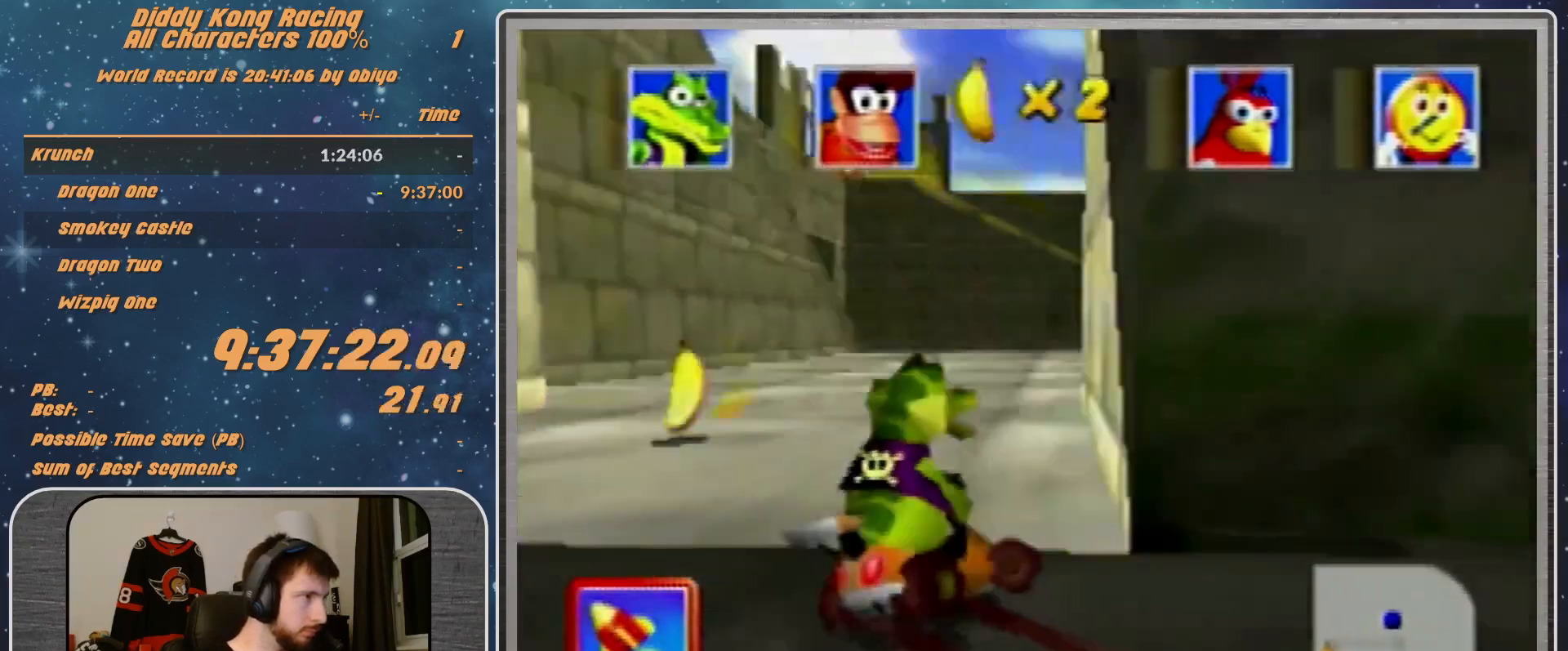
{"buttons": ["A", "B", "R1"], "left_stick": "right", "events": []}
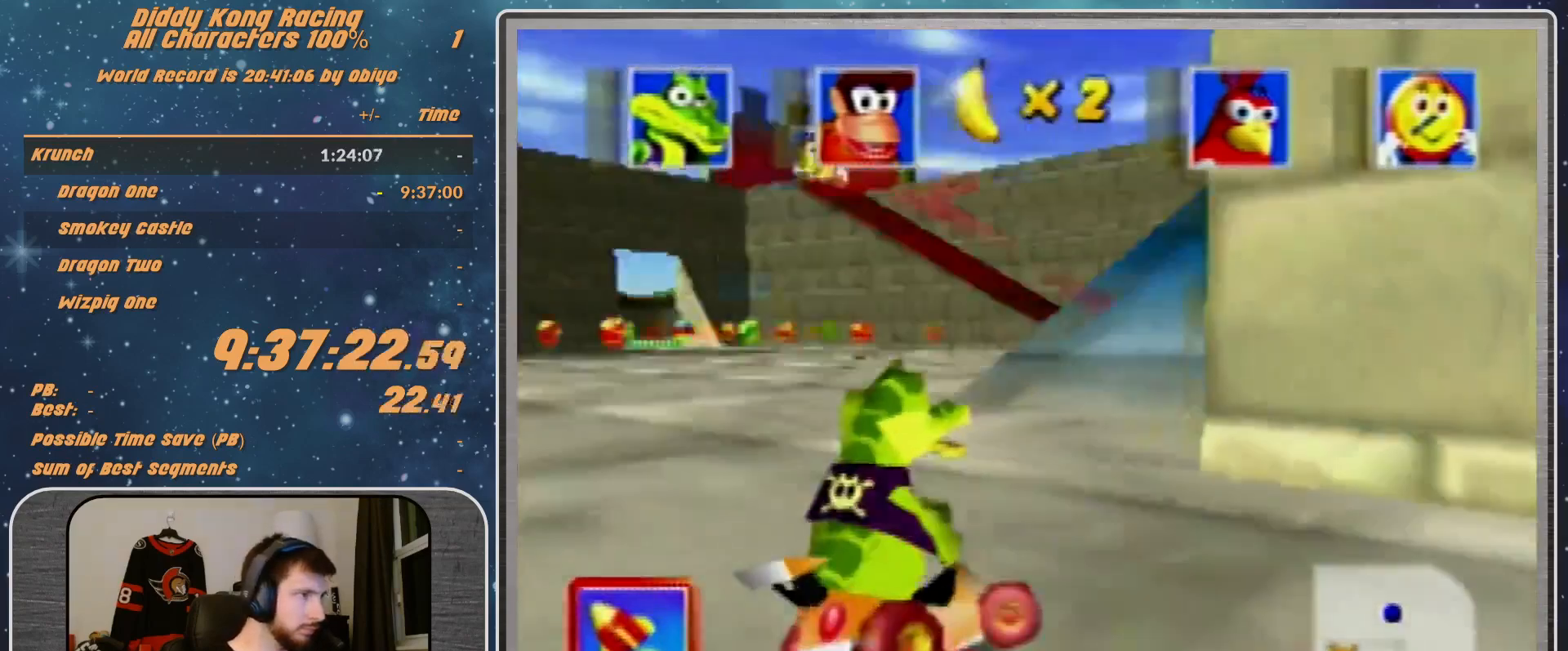
{"buttons": ["A", "R1"], "left_stick": "left", "events": [[233, "A", "up"], [233, "B", "up"], [233, "R1", "up"], [267, "left_stick", "up"], [367, "A", "down"], [367, "R1", "down"], [367, "left_stick", "left"], [400, "A", "up"], [467, "A", "down"]]}
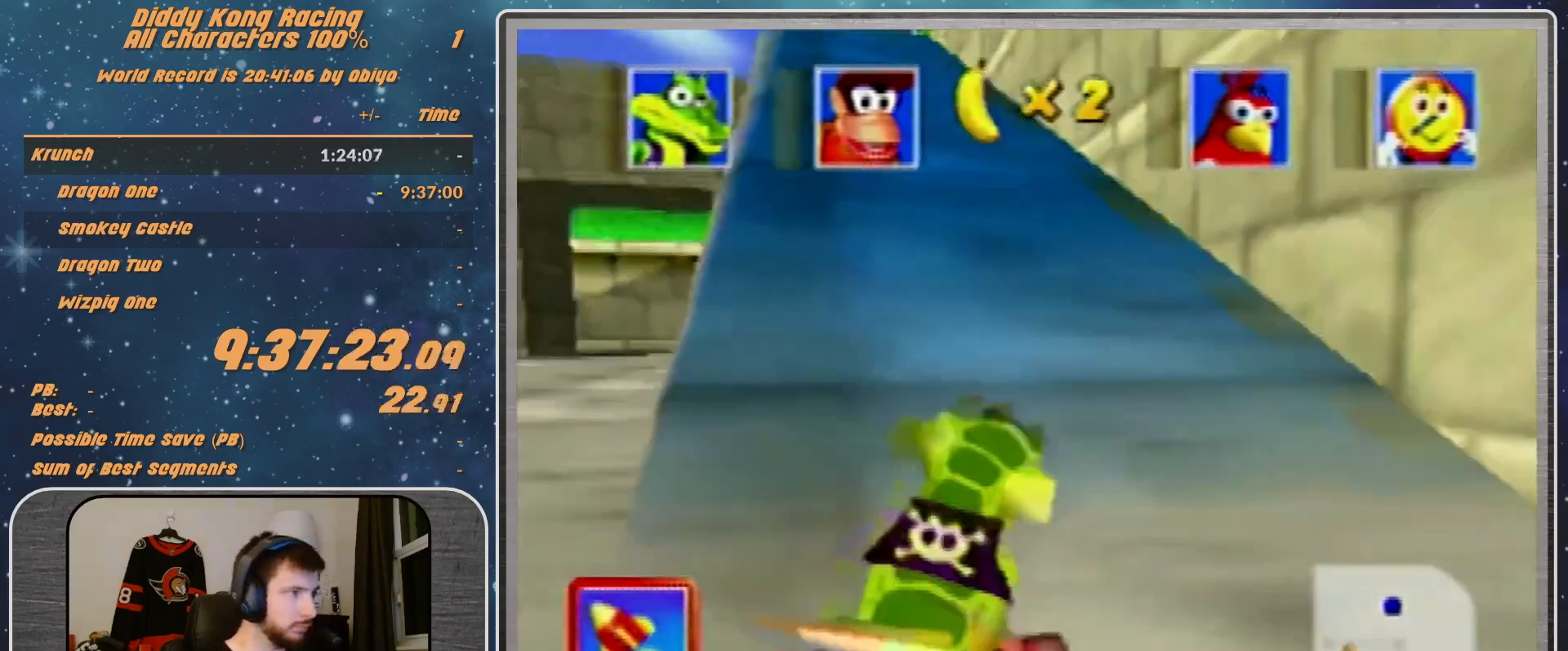
{"buttons": ["A", "R1"], "left_stick": "up-right", "events": [[67, "A", "up"], [67, "left_stick", "up-right"], [133, "A", "down"], [133, "R1", "up"], [200, "R1", "down"]]}
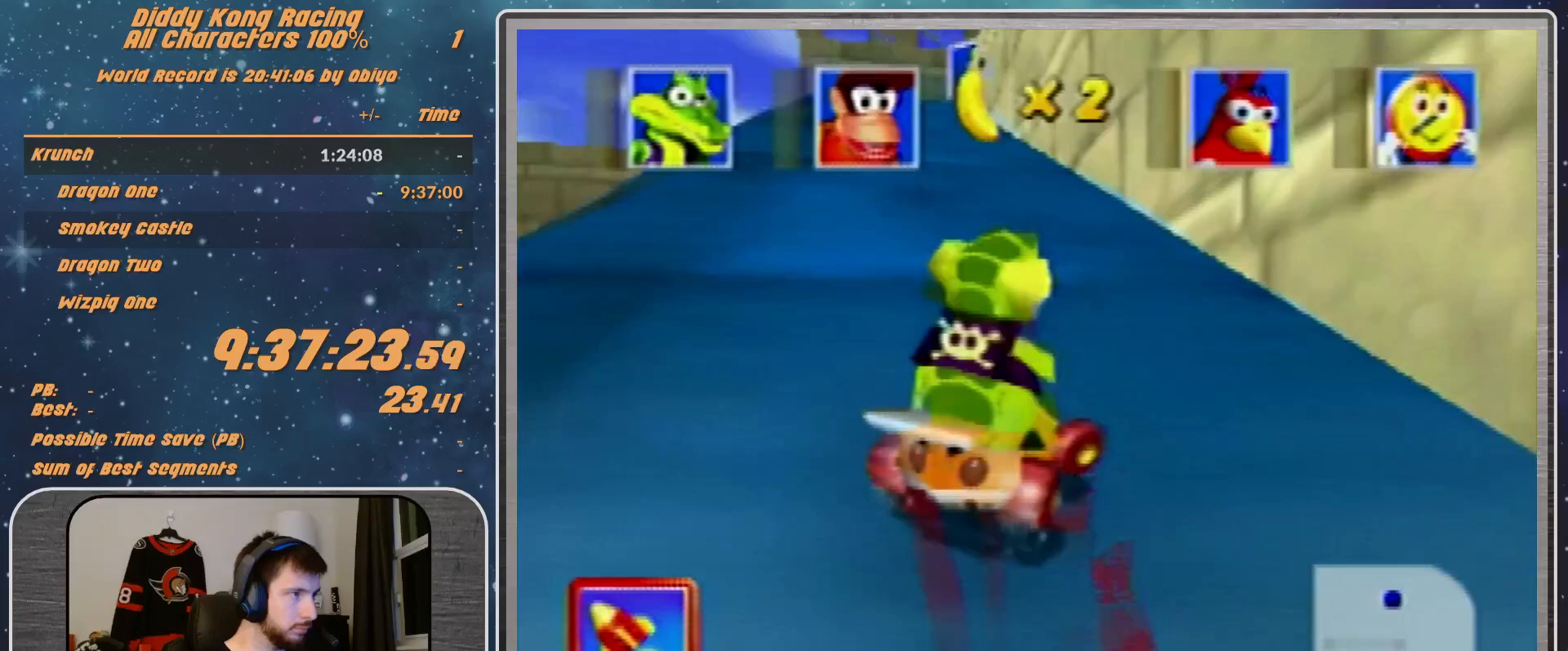
{"buttons": ["A", "R1"], "left_stick": "up-right", "events": [[67, "left_stick", "up-left"], [133, "left_stick", "left"], [500, "left_stick", "up-right"]]}
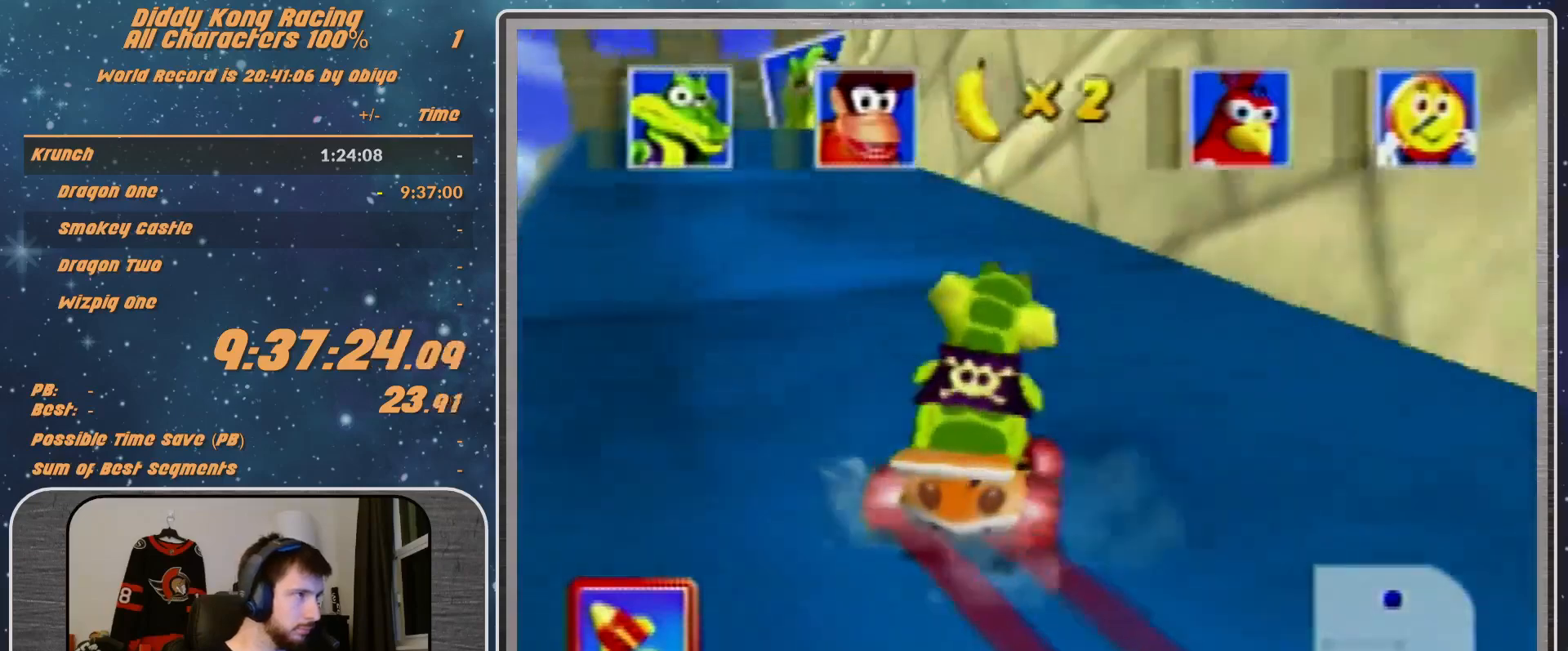
{"buttons": ["A", "R1"], "left_stick": "up-left", "events": [[133, "A", "up"], [167, "A", "down"], [167, "left_stick", "up-left"], [233, "A", "up"], [333, "A", "down"], [467, "A", "up"], [500, "A", "down"]]}
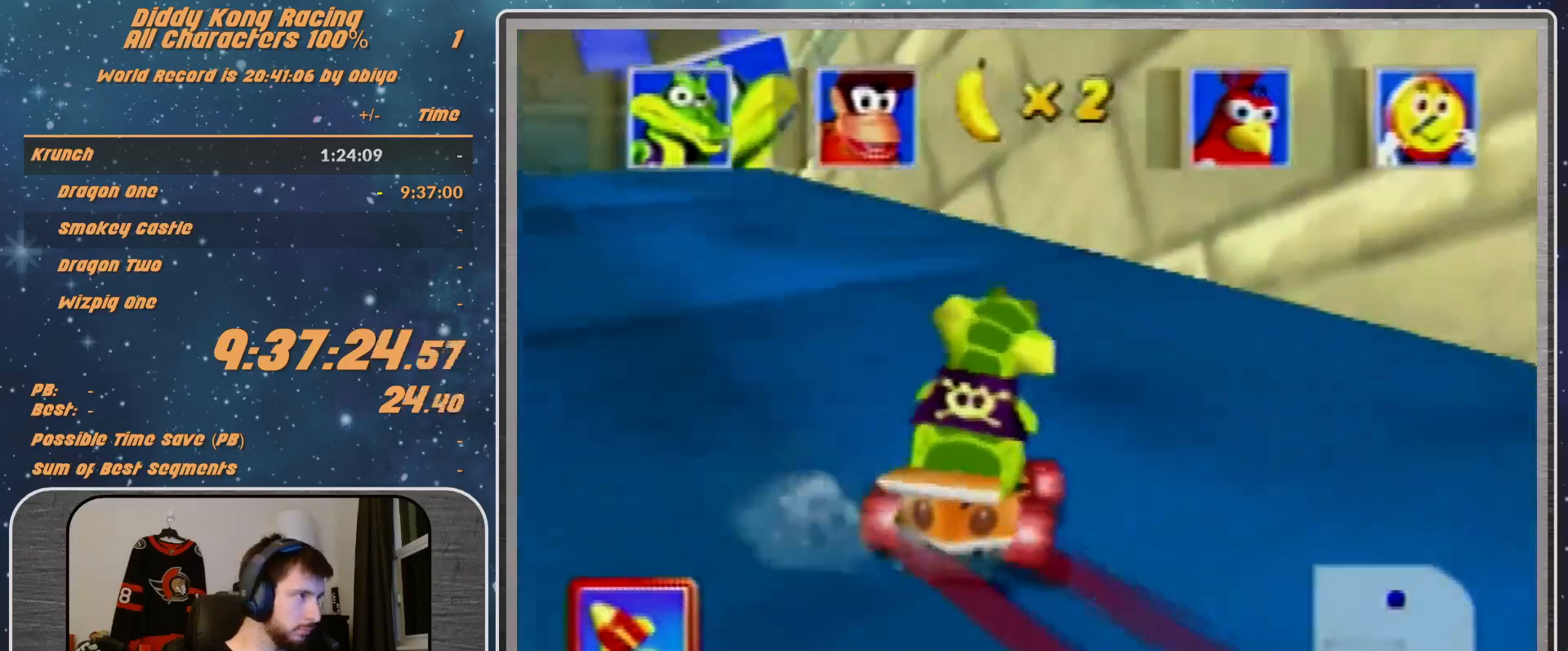
{"buttons": ["A", "R1"], "left_stick": "left", "events": [[133, "A", "up"], [233, "A", "down"], [233, "left_stick", "left"], [300, "A", "up"], [367, "A", "down"], [433, "A", "up"], [500, "A", "down"]]}
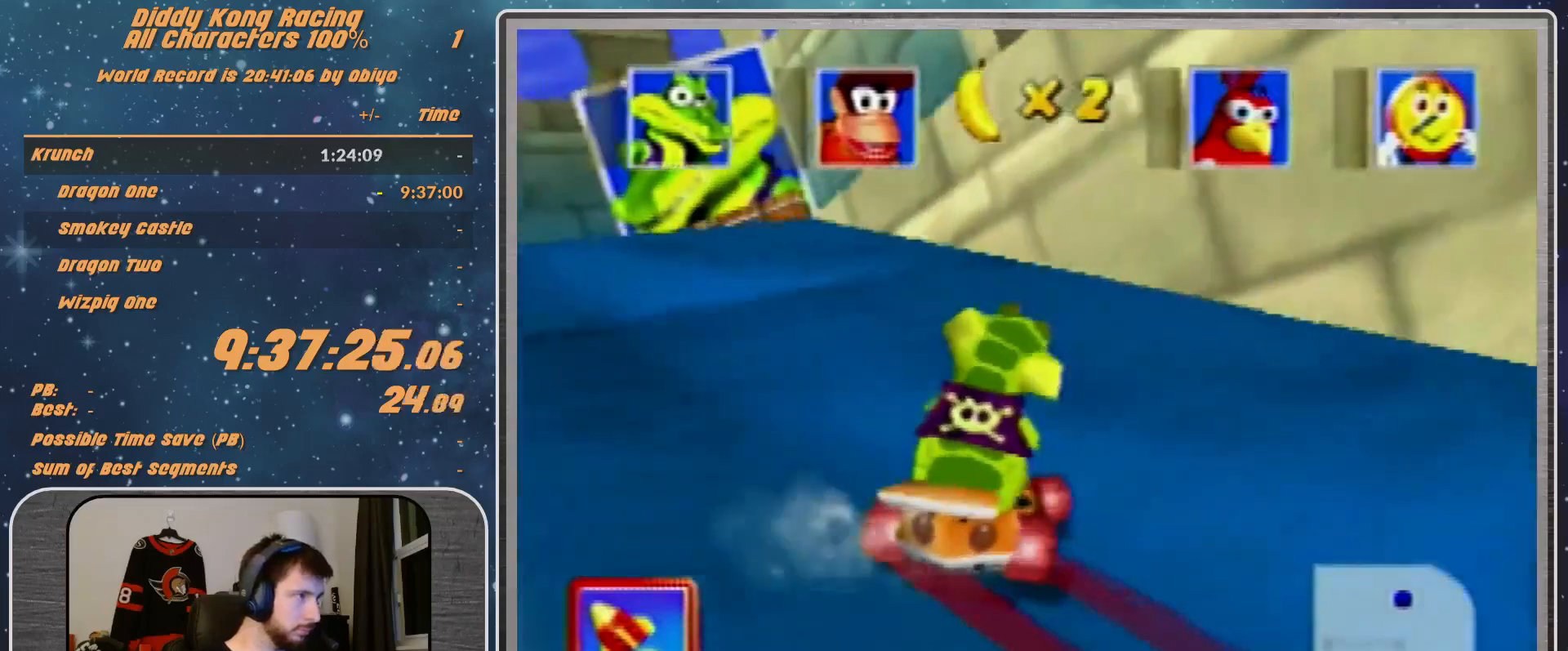
{"buttons": ["A"], "left_stick": "left", "events": [[100, "A", "up"], [200, "A", "down"], [267, "A", "up"], [367, "A", "down"], [400, "A", "up"], [400, "R1", "up"], [467, "A", "down"]]}
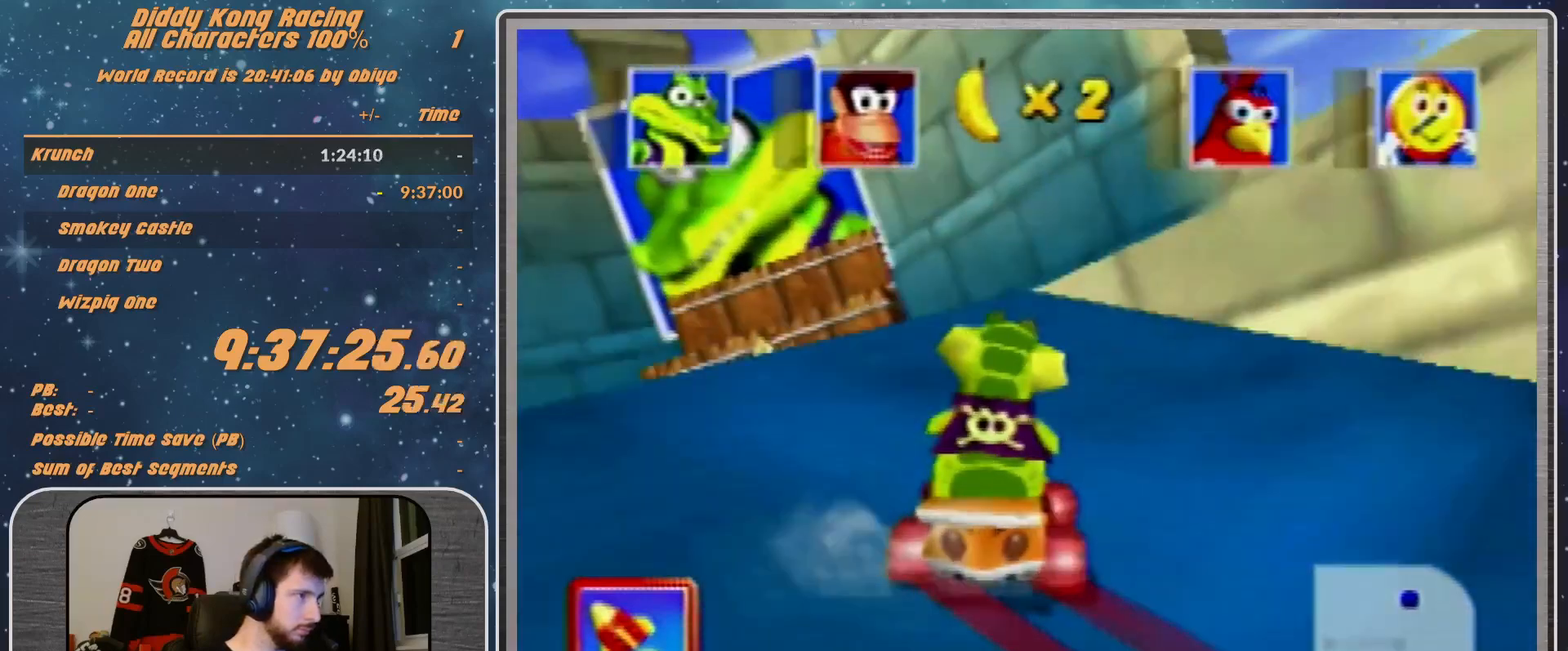
{"buttons": ["A", "R1"], "left_stick": "left", "events": [[67, "A", "up"], [100, "A", "down"], [367, "R1", "down"]]}
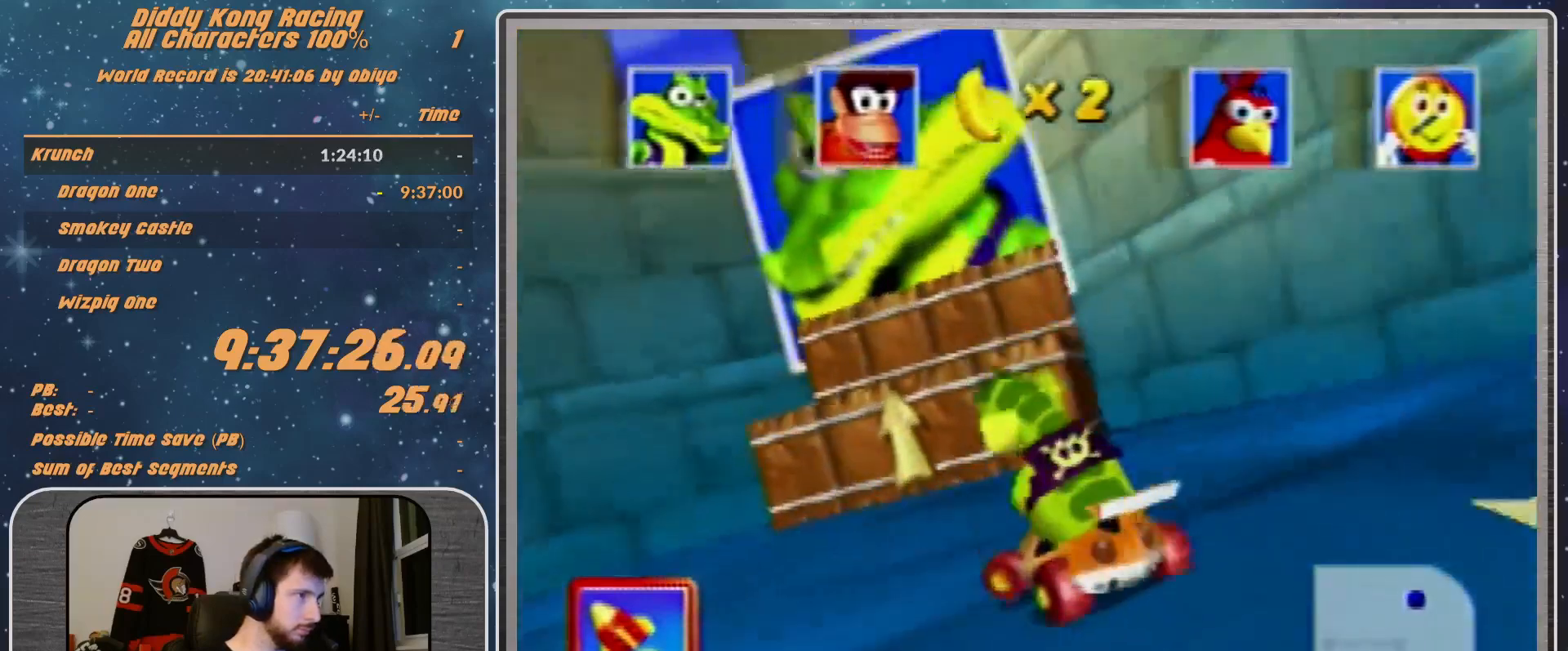
{"buttons": ["A", "B", "R1"], "left_stick": "left", "events": [[200, "B", "down"]]}
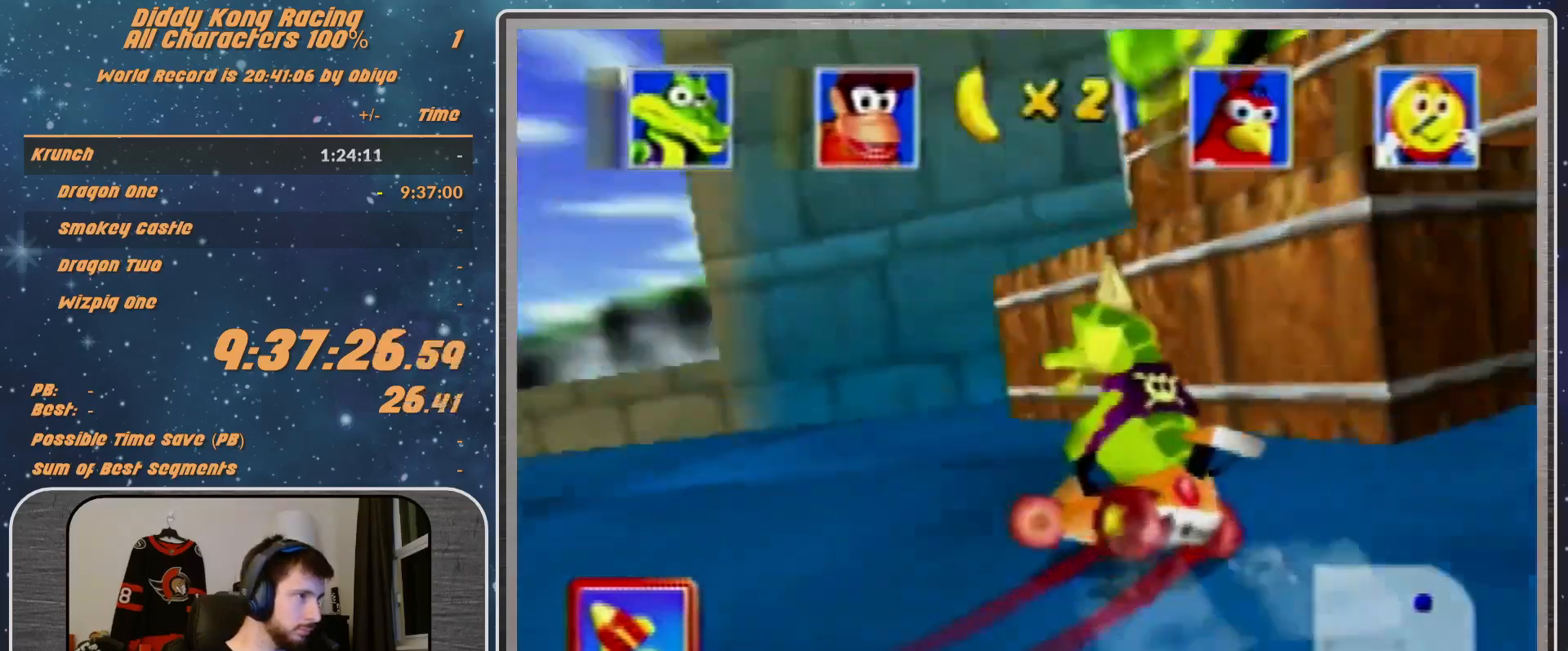
{"buttons": ["A", "B", "R1"], "left_stick": "left", "events": []}
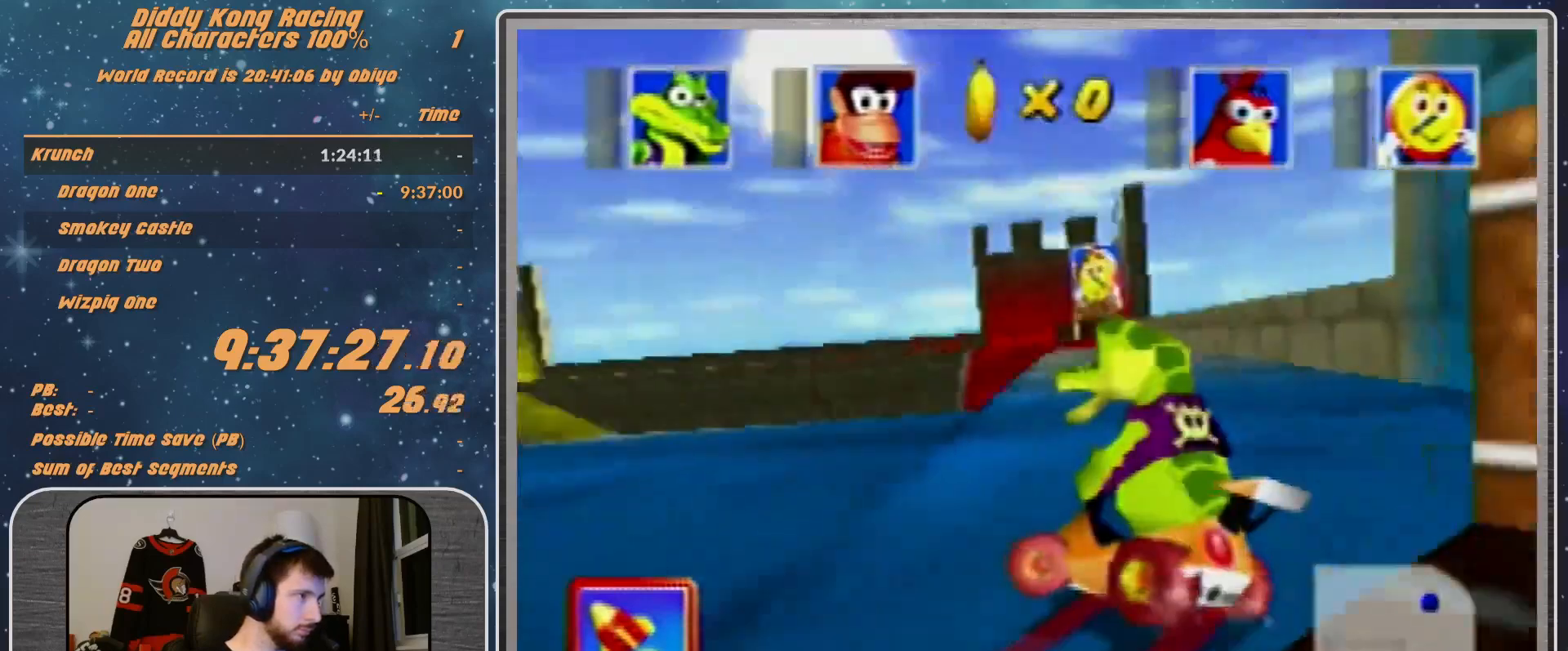
{"buttons": ["A", "R1"], "left_stick": "up-right", "events": [[367, "A", "up"], [367, "B", "up"], [367, "R1", "up"], [400, "left_stick", "up-right"], [467, "A", "down"], [467, "R1", "down"]]}
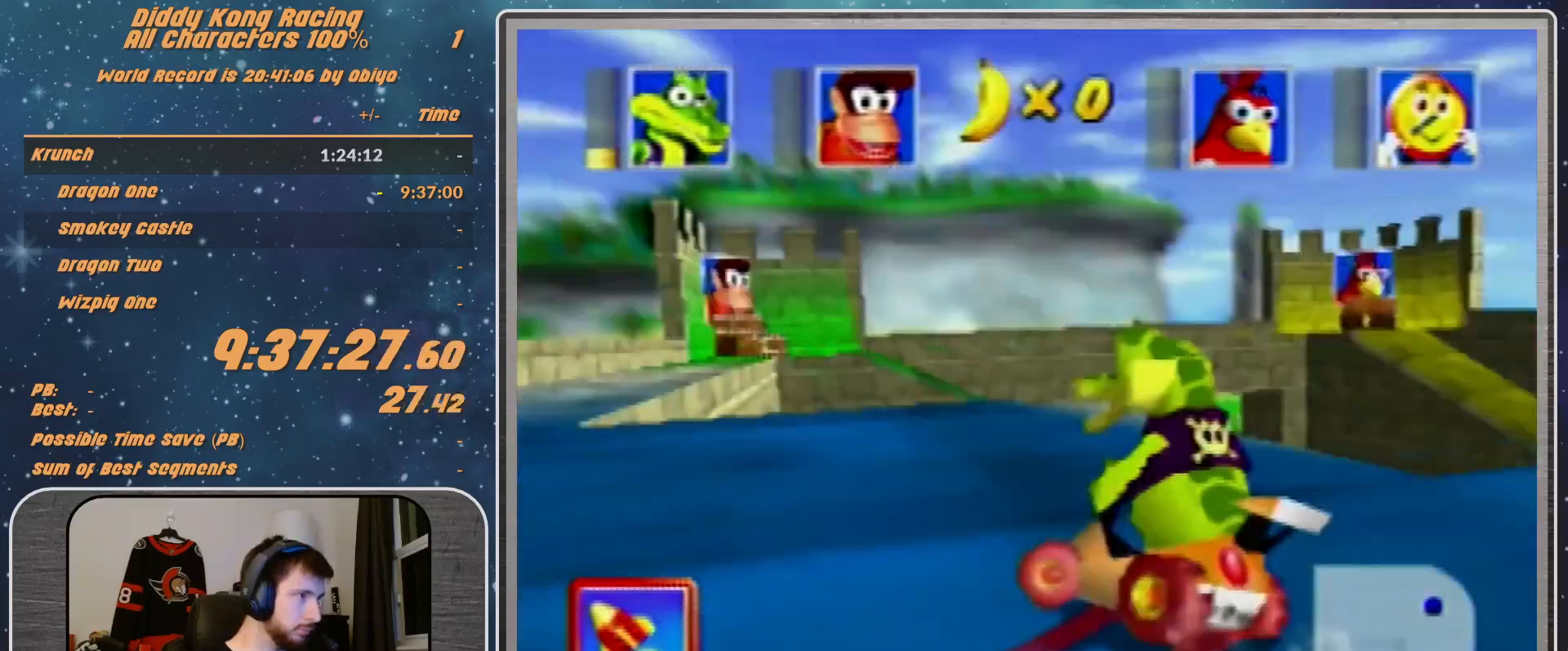
{"buttons": ["A", "R1"], "left_stick": "left", "events": [[200, "left_stick", "left"]]}